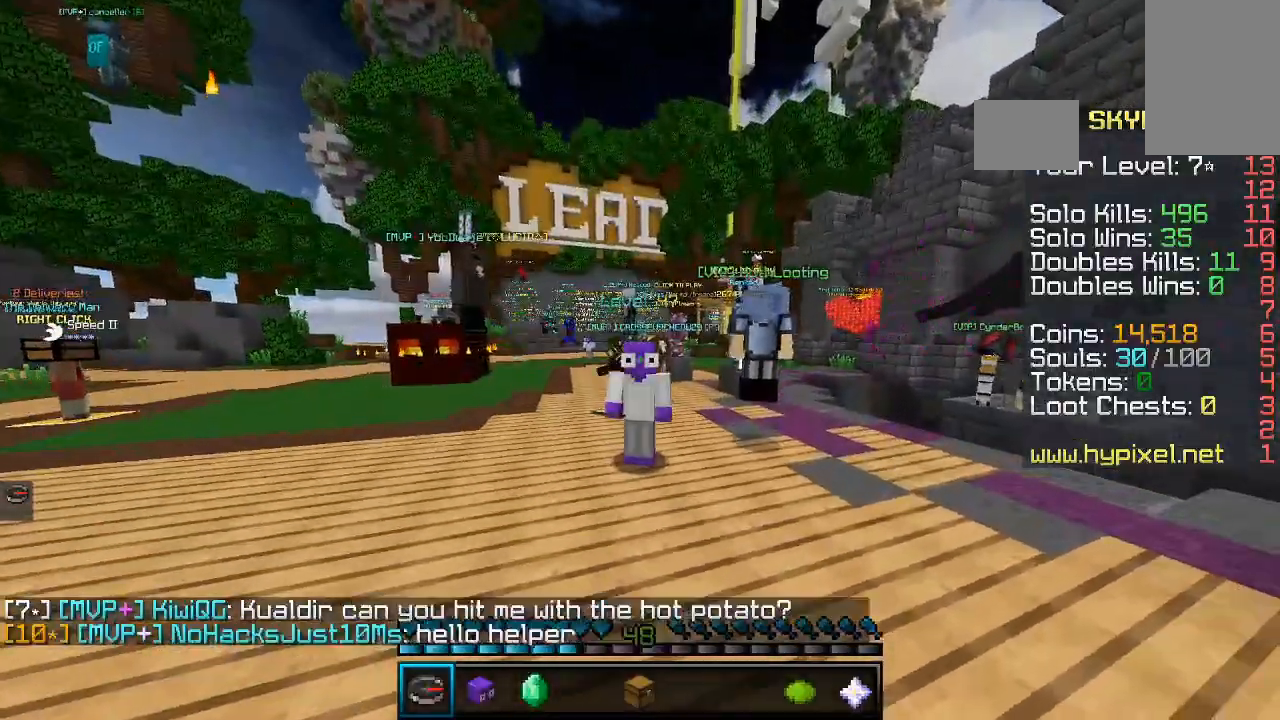
Gameplay with keyboard and mouse; each line is a JSON object with the keys and mouse buttons held at the frame after it. "events" lists presses ("down") and releases ("up") of "a", "d", "s", "space", "w", "mouse_left" and "mouse_right" between this image and that frame as [ms after this image, input, new state], when the widget could be followed in between. "mouse_left", "mouse_right" = the "left", "right" buttons of the "mouse" list. No other keys are recorded. Fast repeated clicks can show as one long hold. Mouse movement is not recorded.
{"keys": ["s"], "mouse": [], "events": [[67, "w", "down"], [300, "w", "up"], [333, "s", "down"]]}
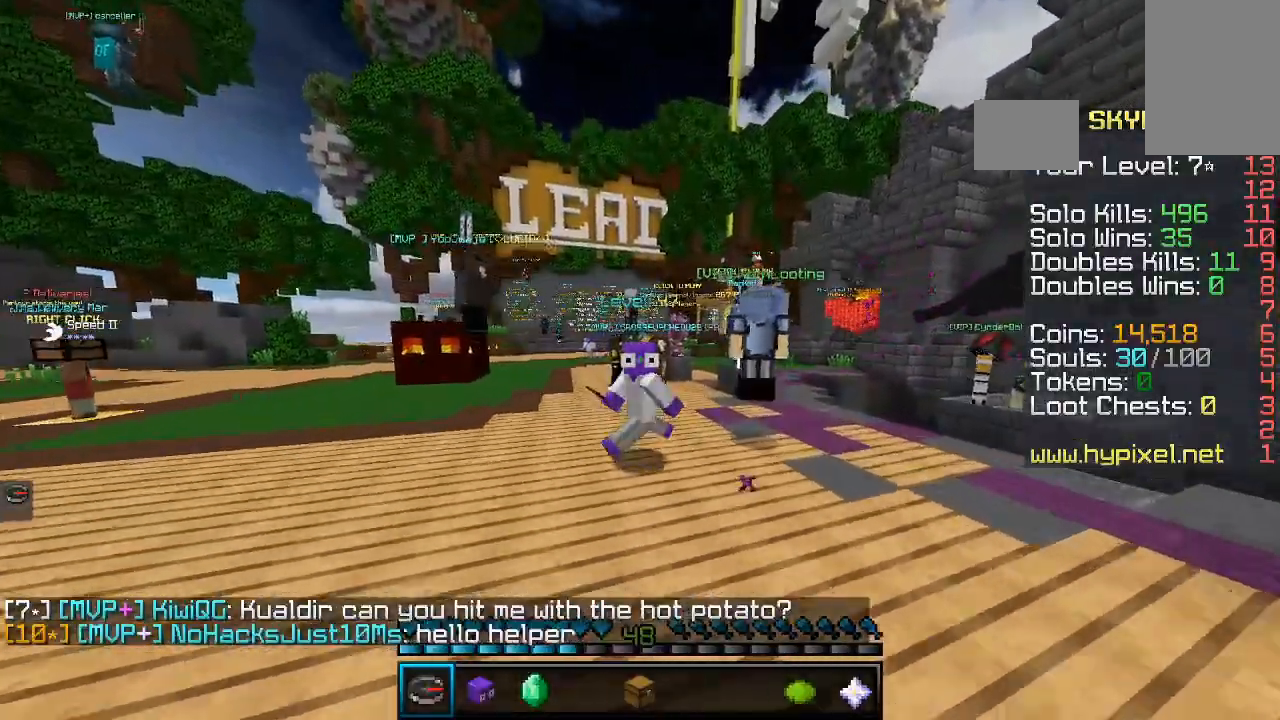
{"keys": ["s", "space"], "mouse": [], "events": [[467, "space", "down"]]}
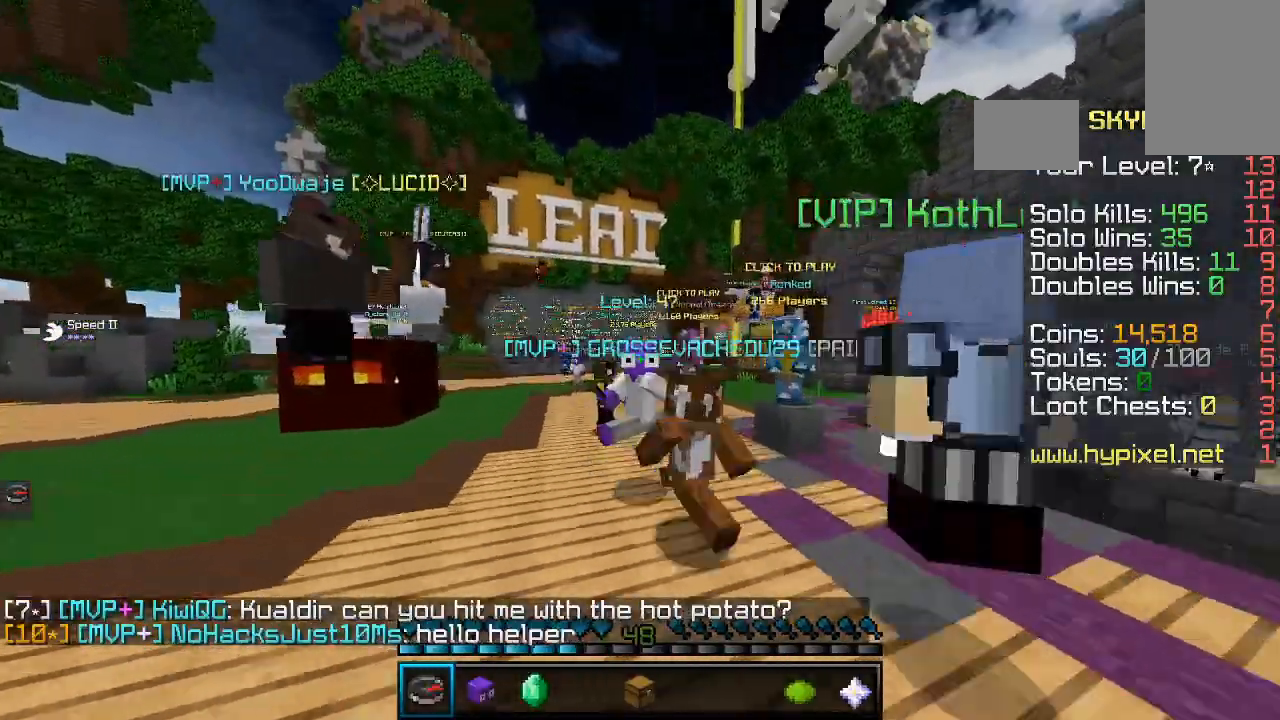
{"keys": ["s", "space"], "mouse": [], "events": []}
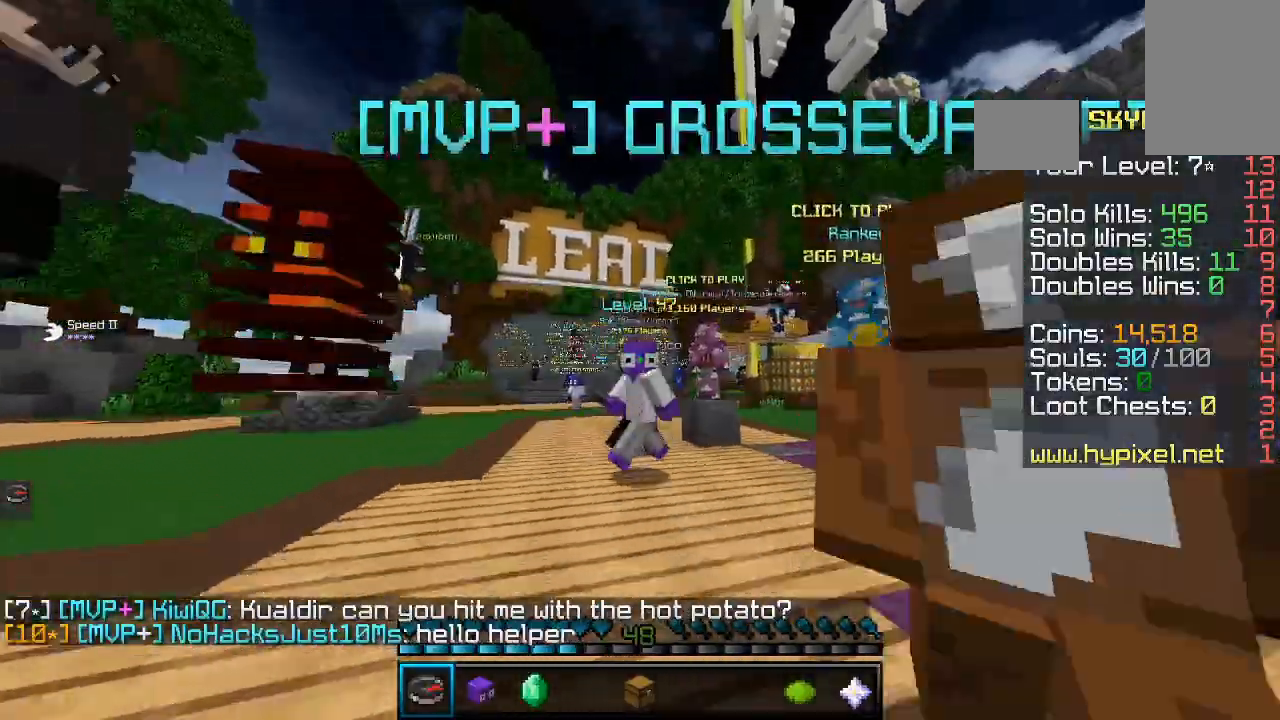
{"keys": ["s", "space"], "mouse": [], "events": []}
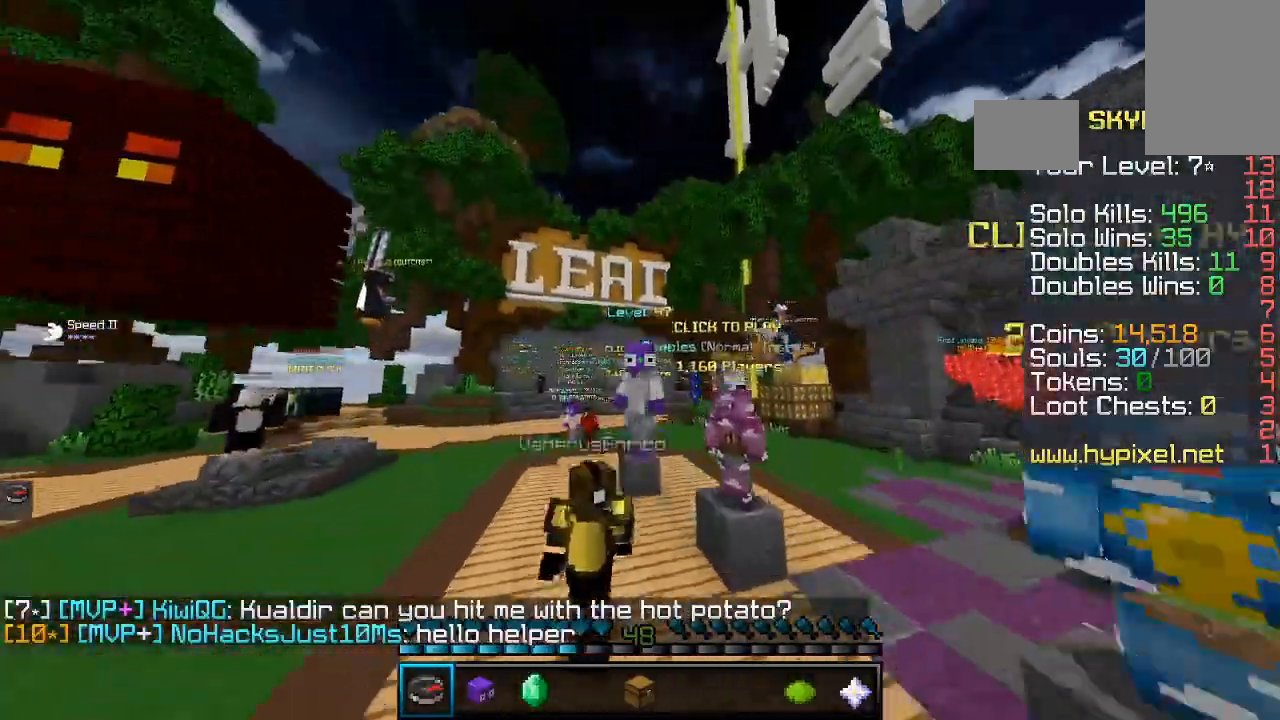
{"keys": ["s", "space"], "mouse": [], "events": []}
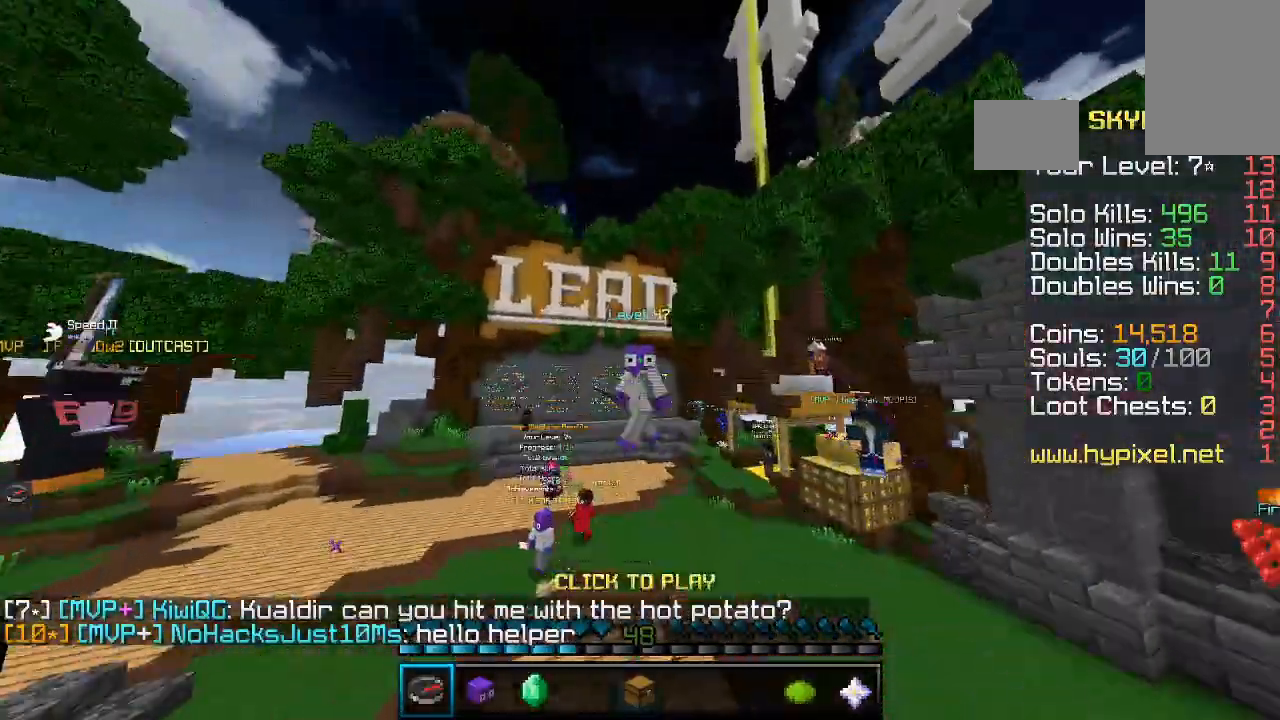
{"keys": ["w"], "mouse": [], "events": [[267, "s", "up"], [267, "space", "up"], [367, "w", "down"]]}
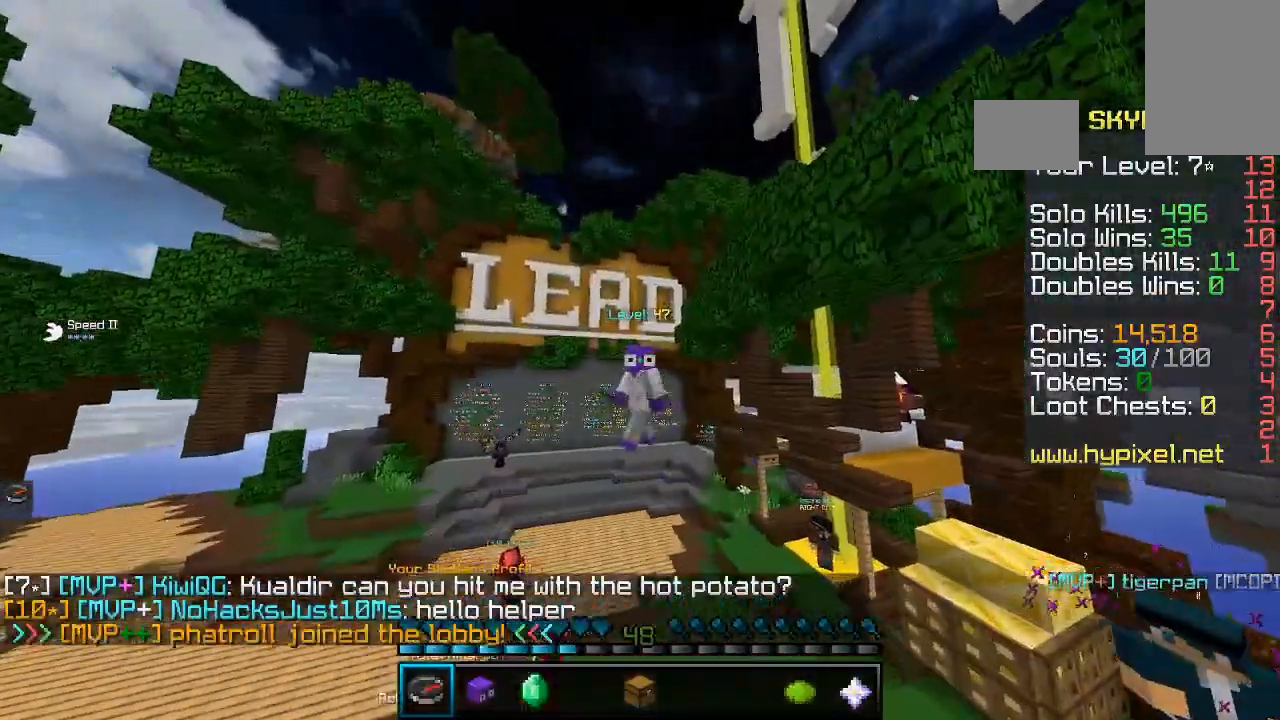
{"keys": ["space", "w"], "mouse": [], "events": [[467, "space", "down"]]}
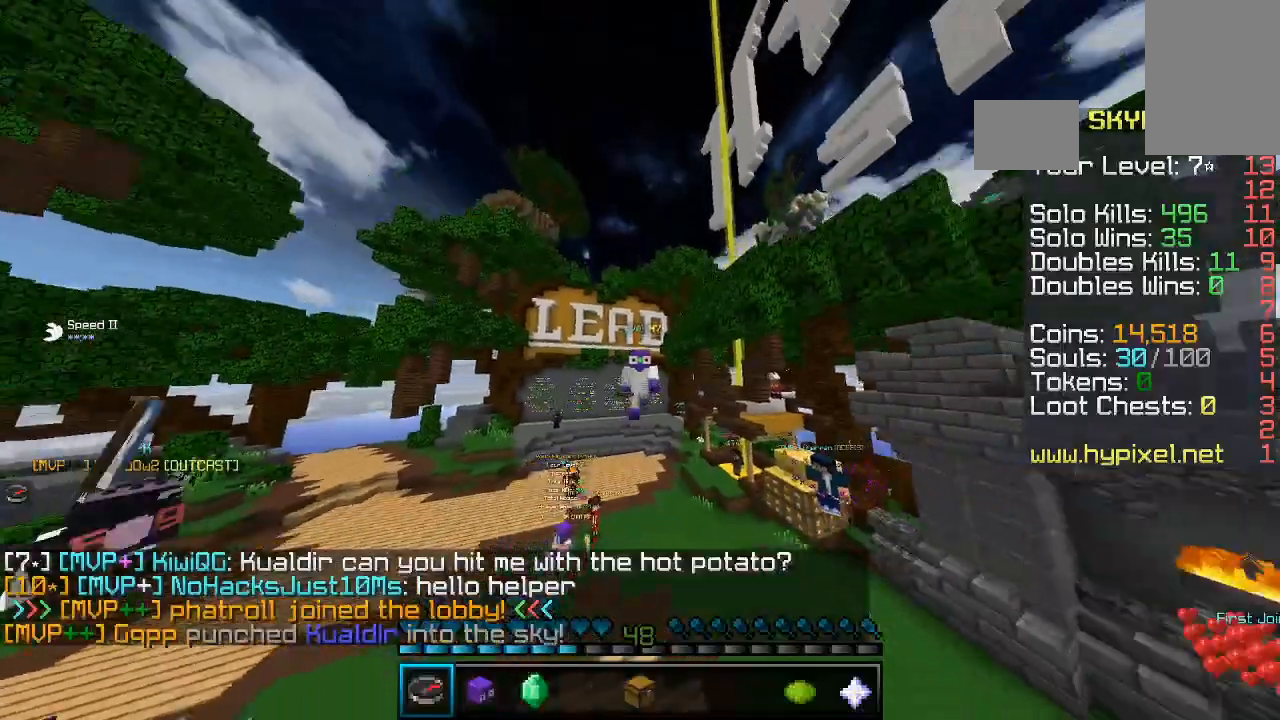
{"keys": ["space", "w"], "mouse": [], "events": []}
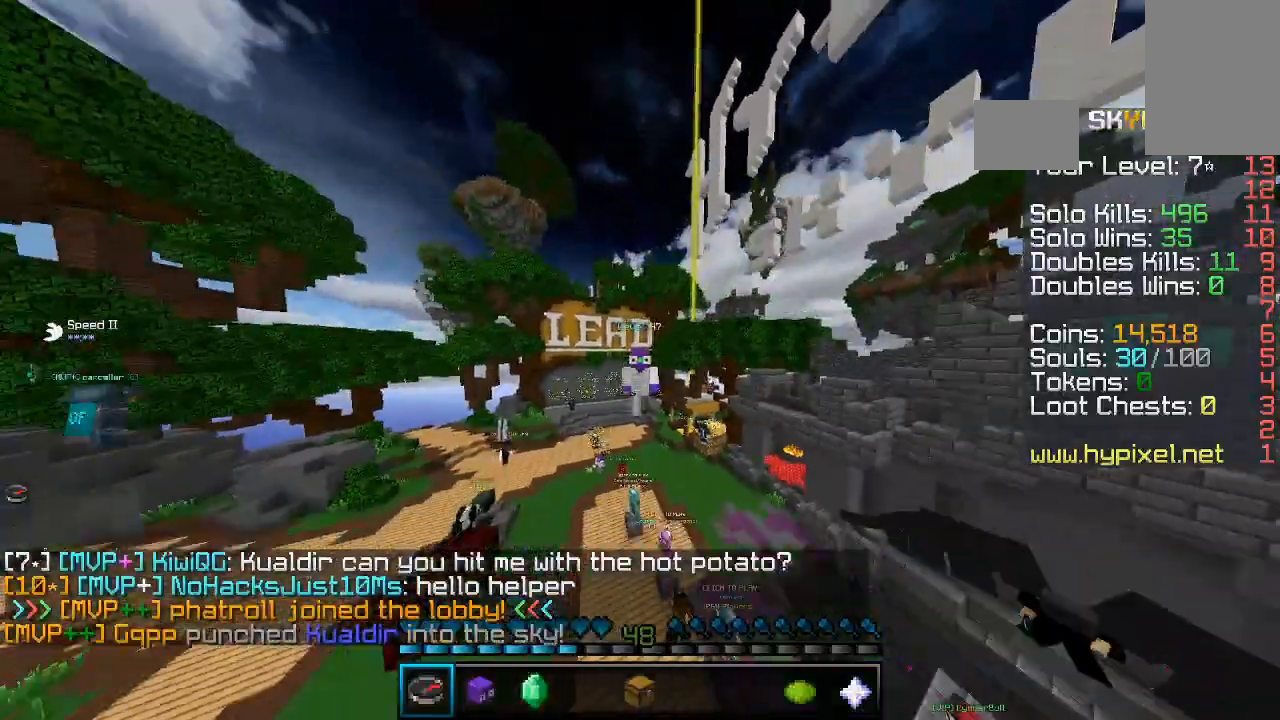
{"keys": ["w"], "mouse": [], "events": [[100, "space", "up"]]}
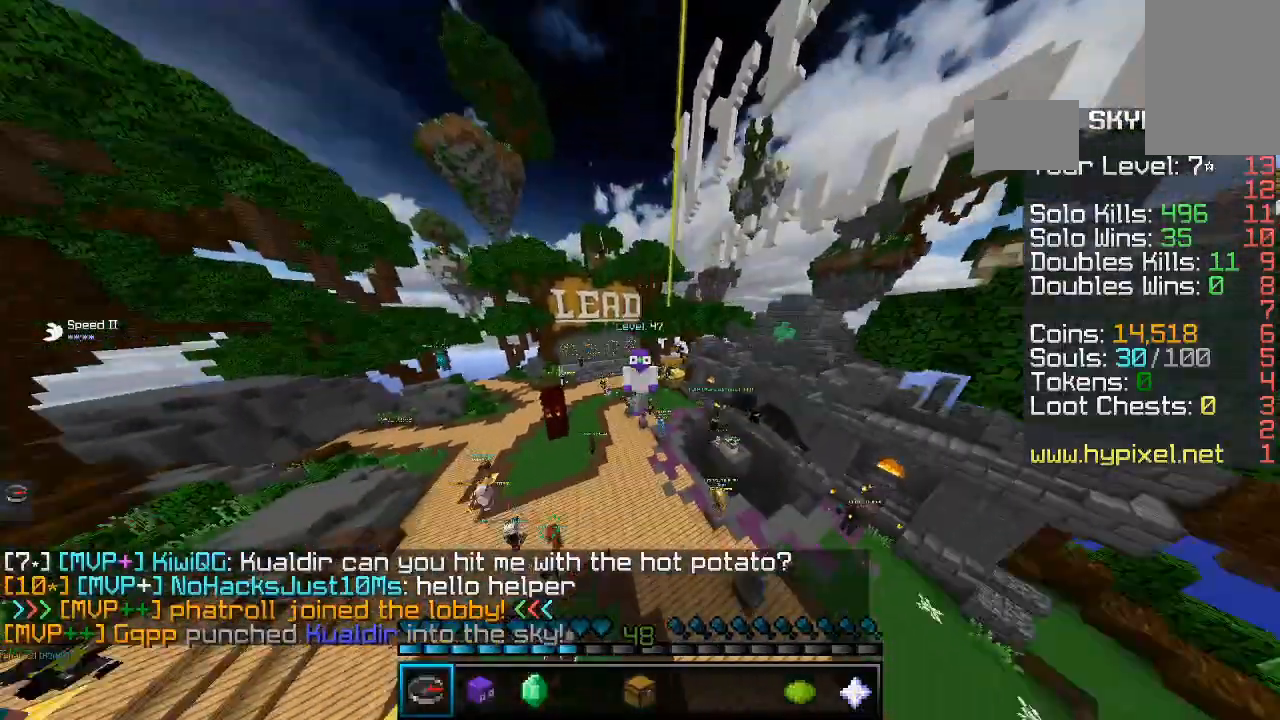
{"keys": ["s"], "mouse": [], "events": [[133, "w", "up"], [267, "s", "down"]]}
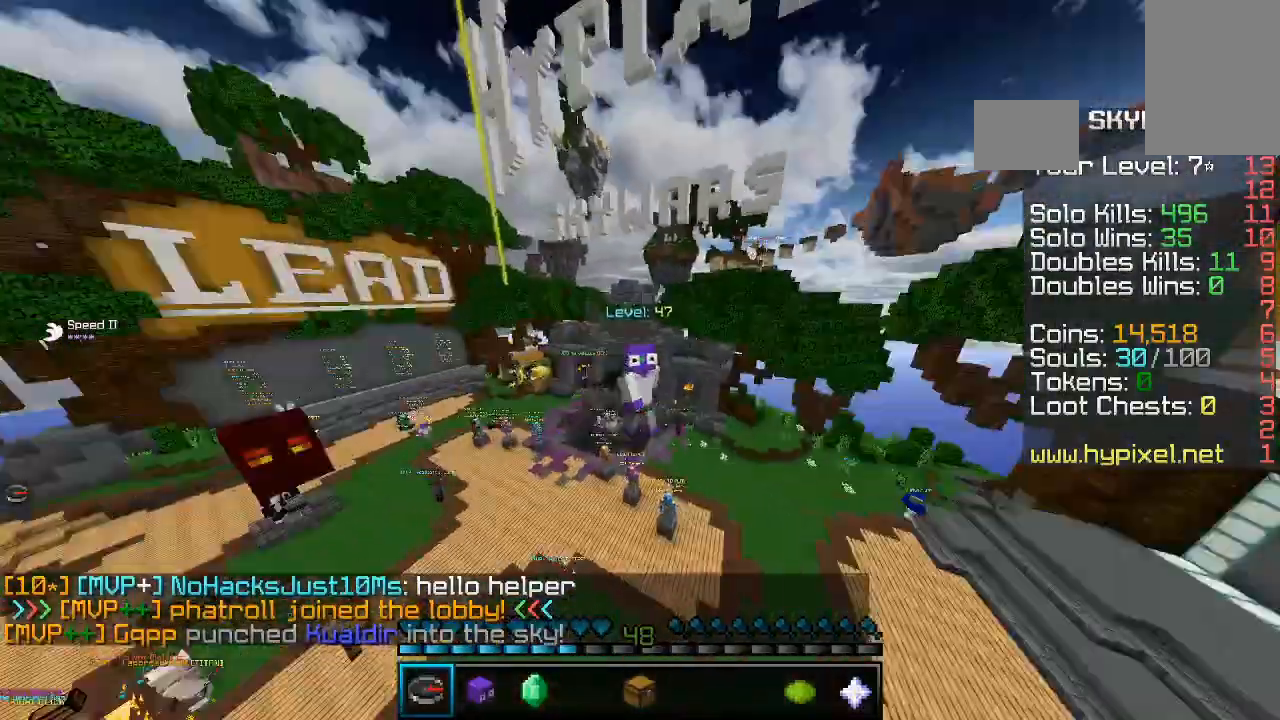
{"keys": [], "mouse": [], "events": [[33, "s", "up"]]}
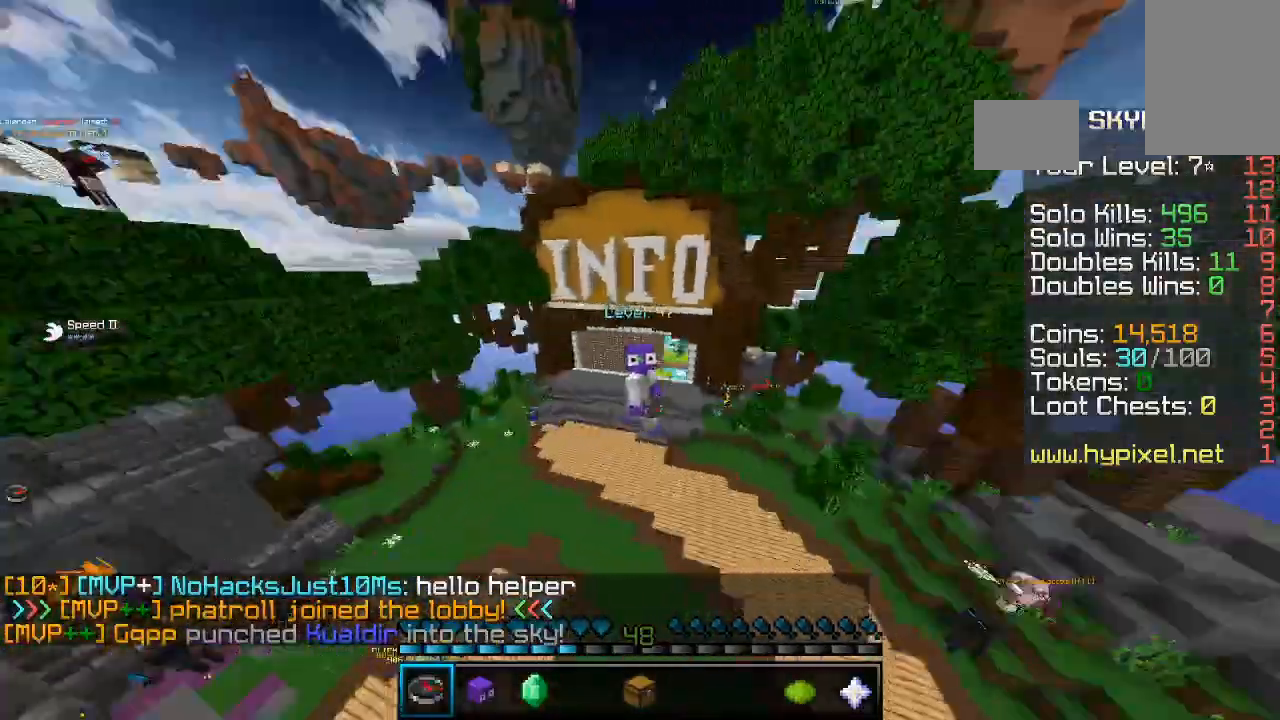
{"keys": [], "mouse": [], "events": []}
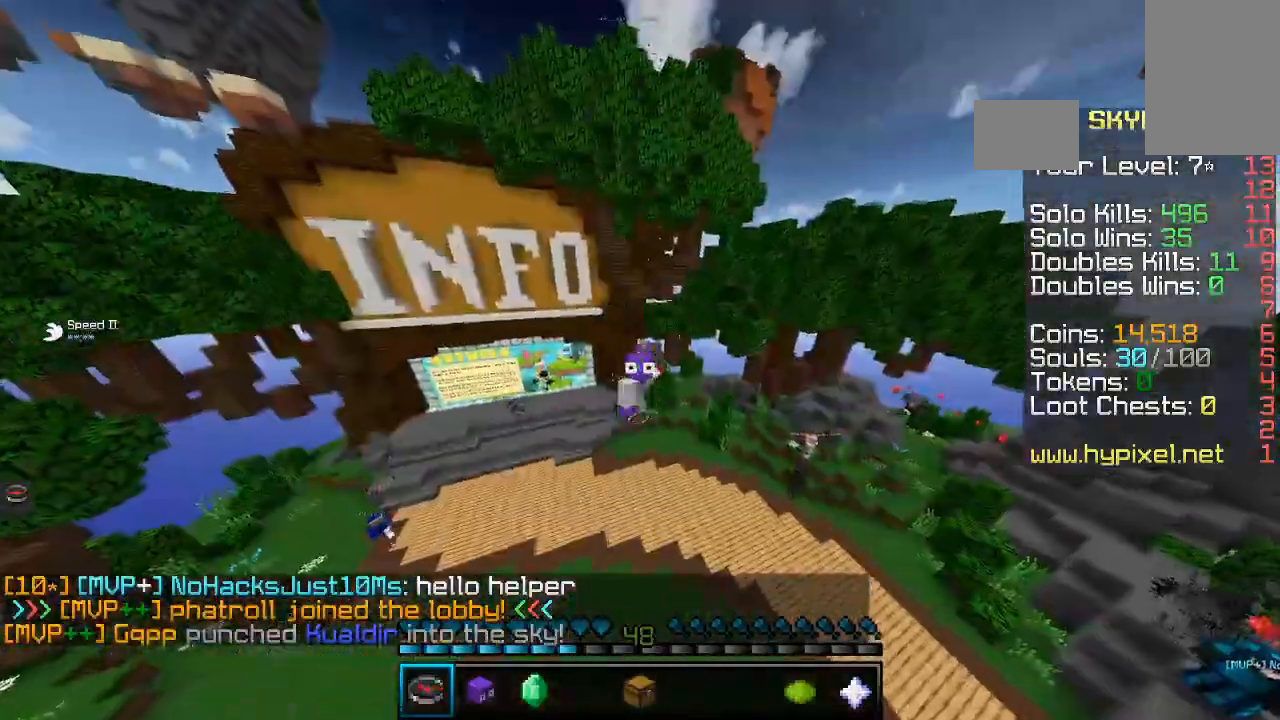
{"keys": [], "mouse": [], "events": []}
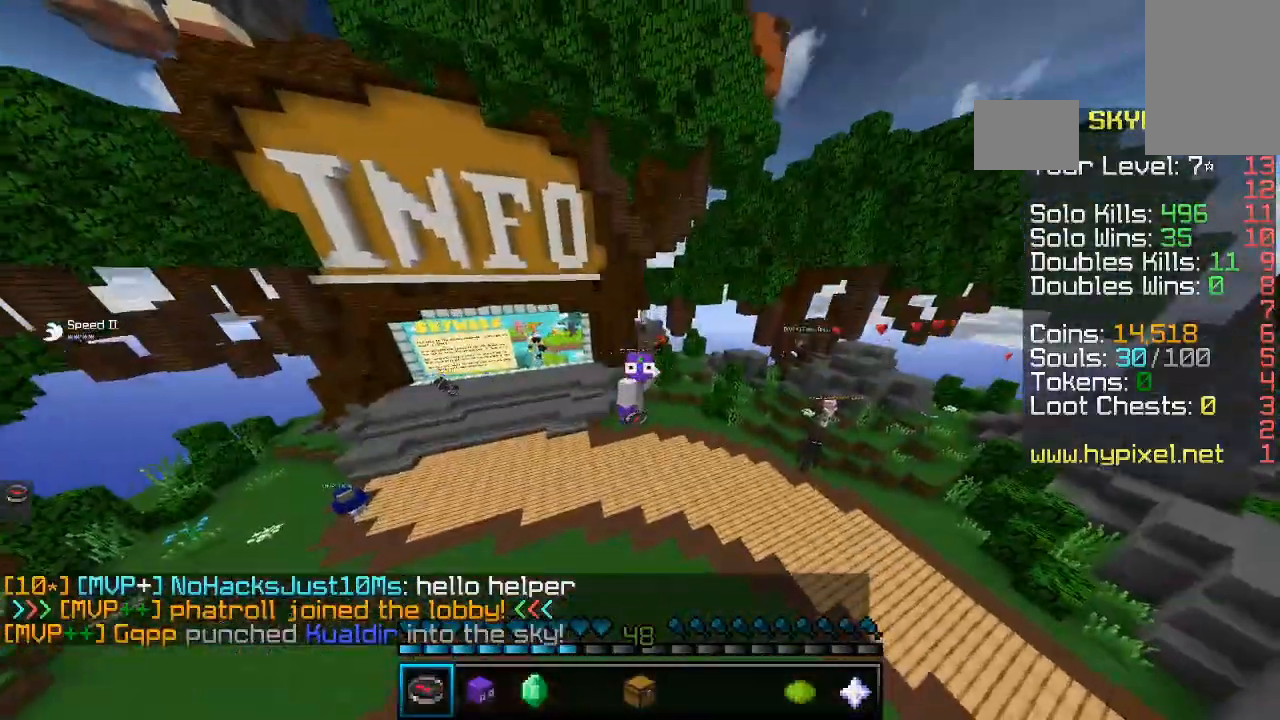
{"keys": [], "mouse": [], "events": []}
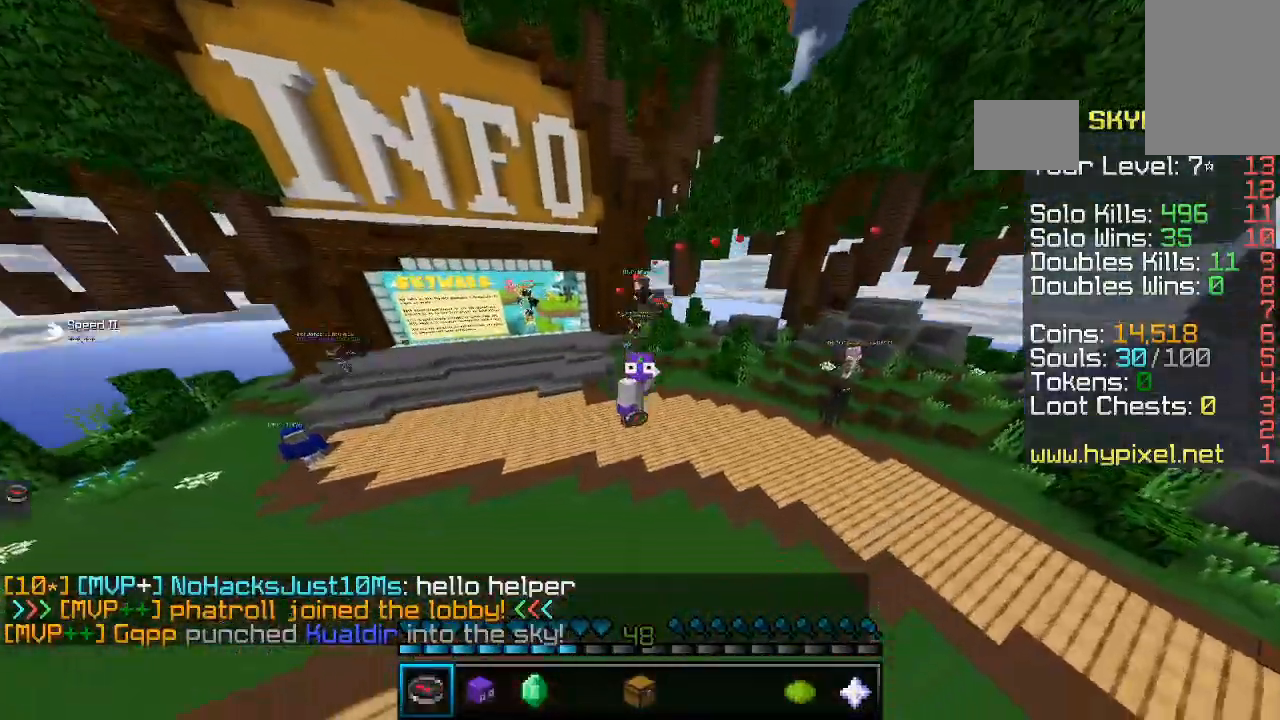
{"keys": [], "mouse": [], "events": []}
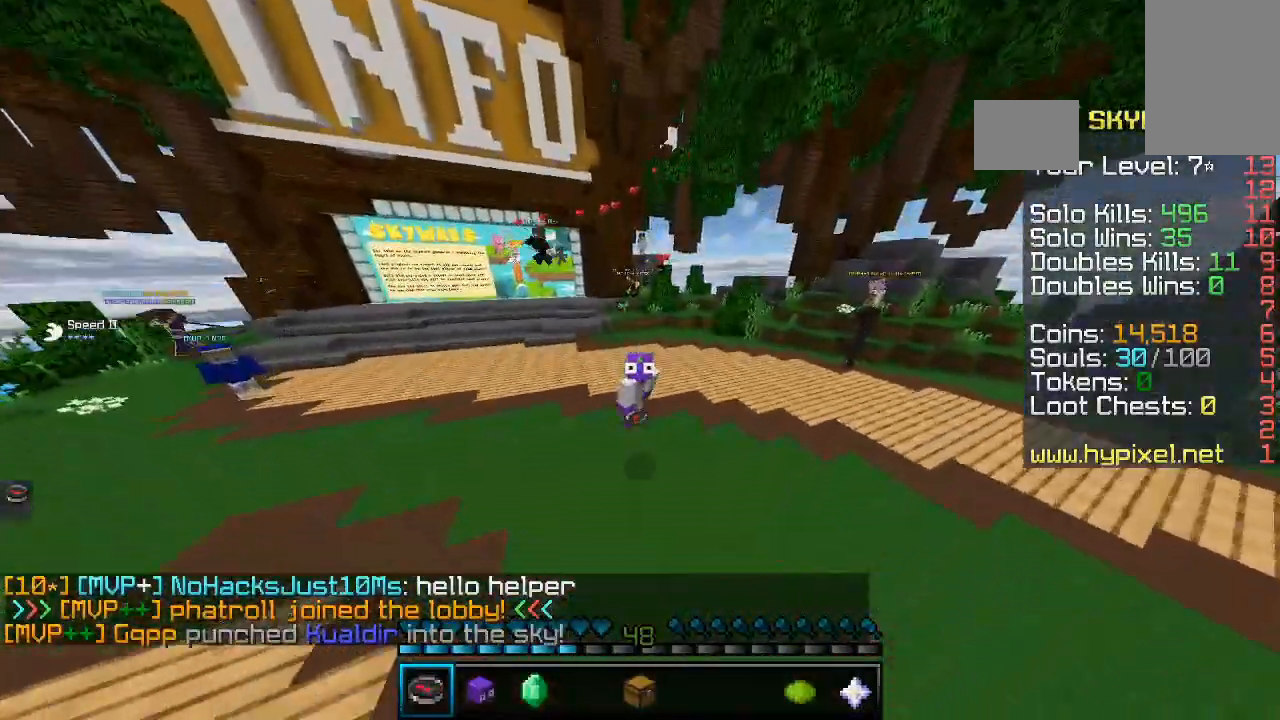
{"keys": [], "mouse": [], "events": []}
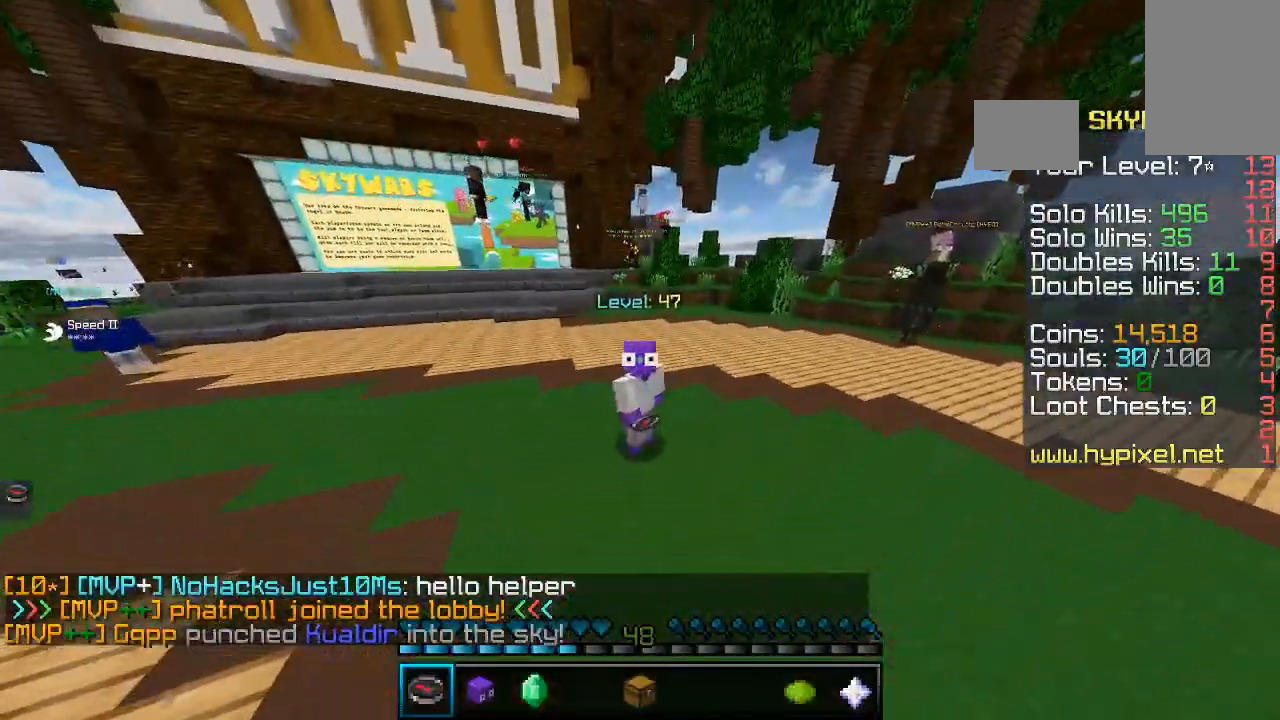
{"keys": [], "mouse": [], "events": []}
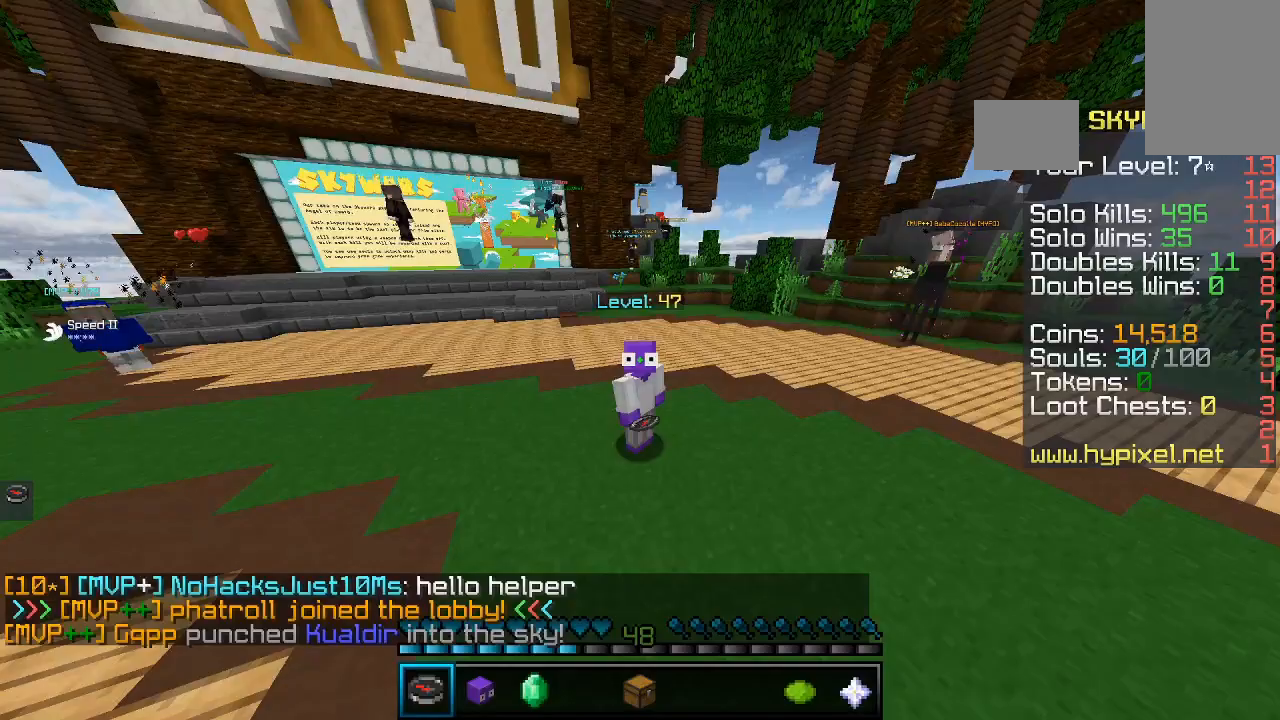
{"keys": [], "mouse": [], "events": []}
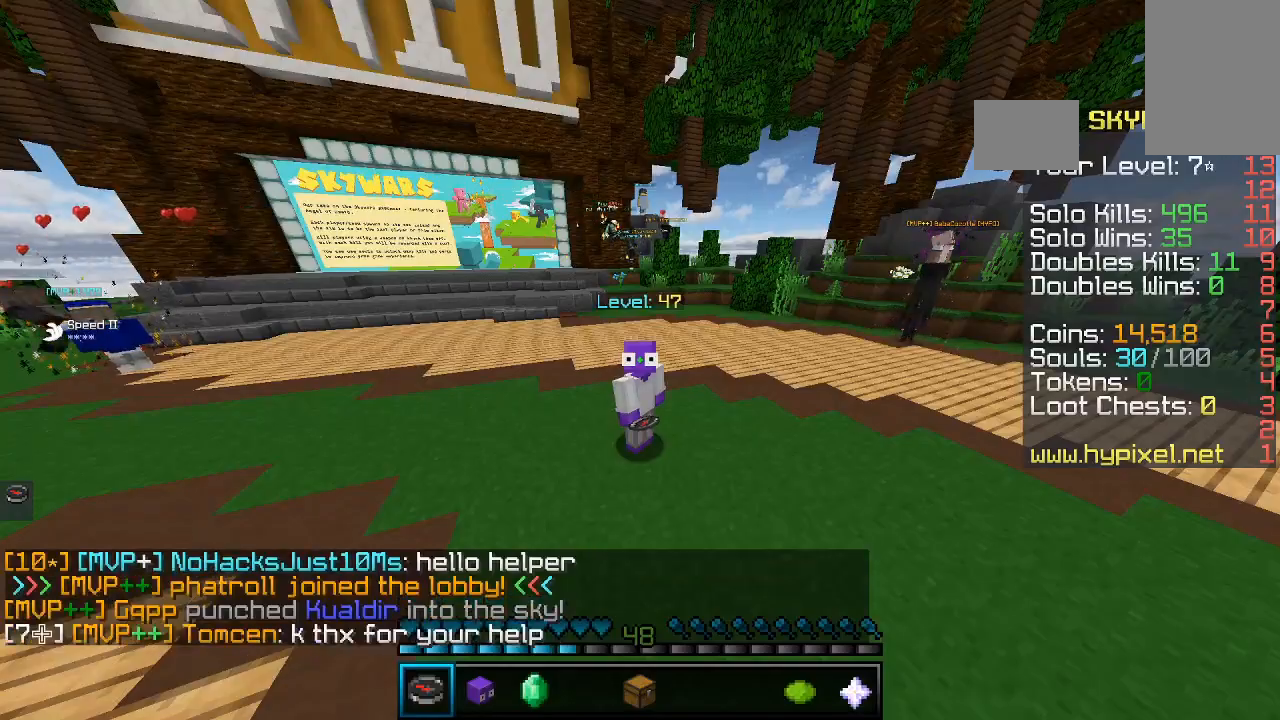
{"keys": [], "mouse": [], "events": []}
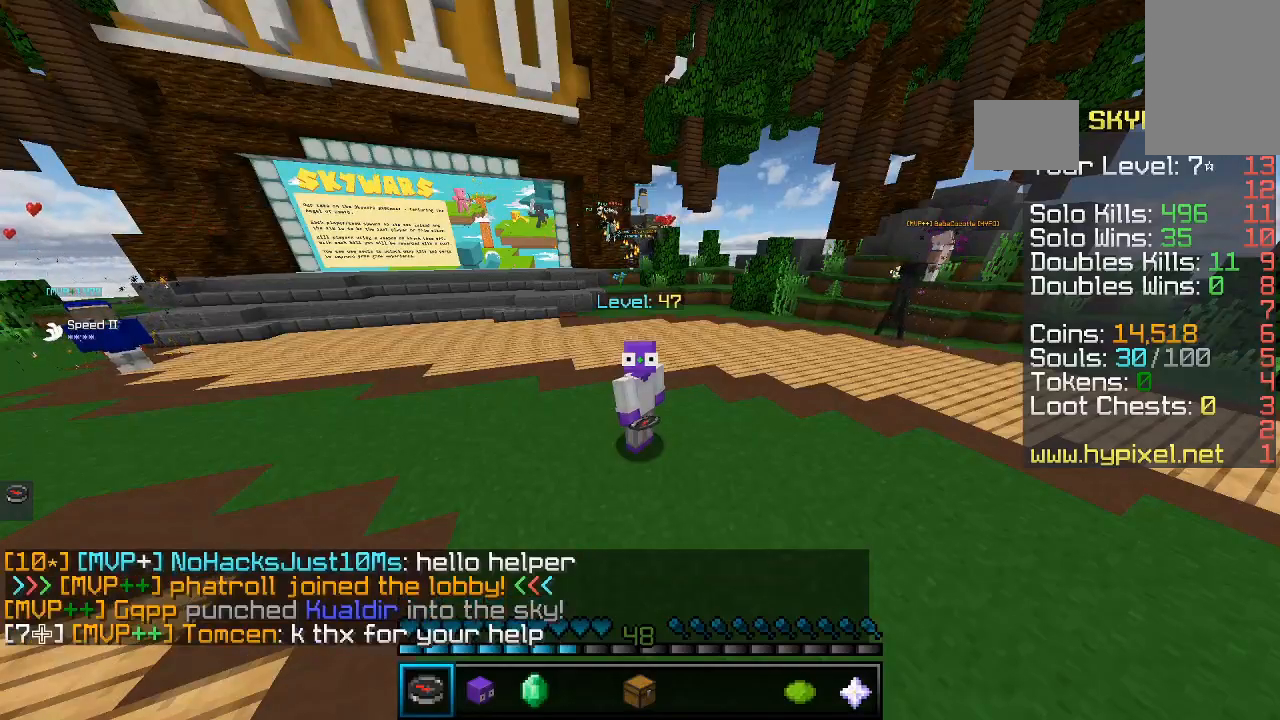
{"keys": [], "mouse": [], "events": []}
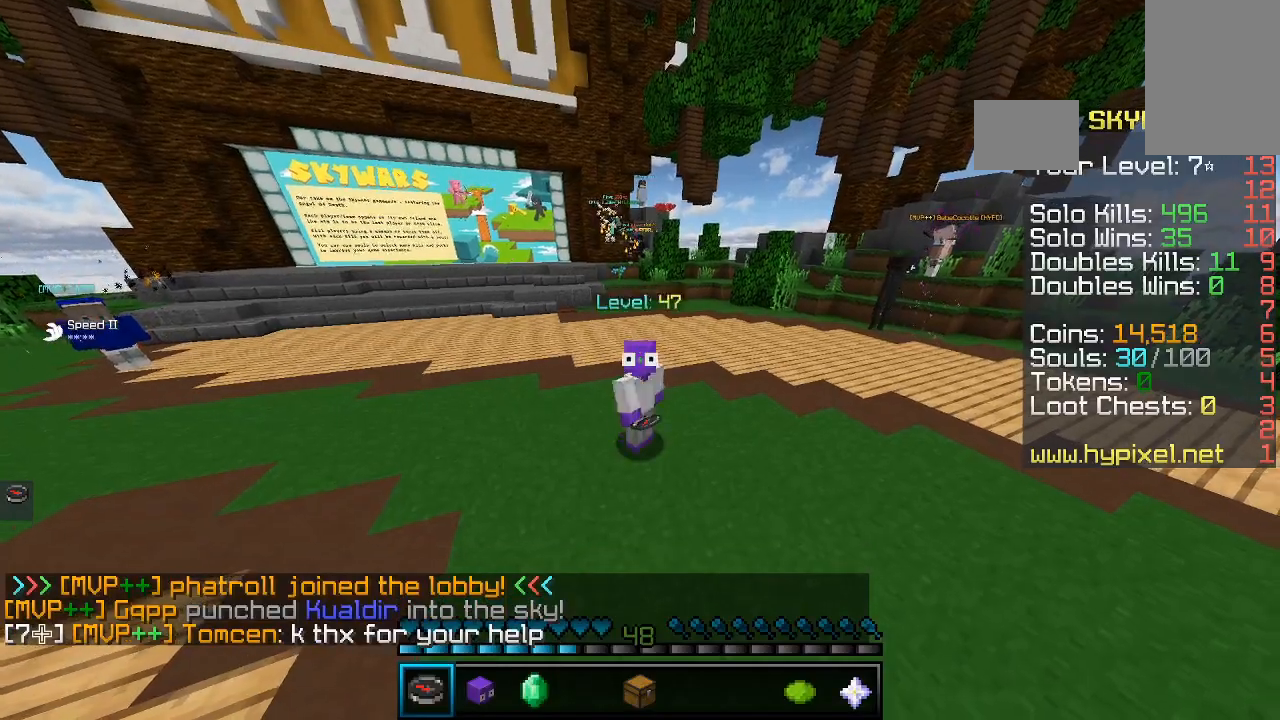
{"keys": ["w"], "mouse": [], "events": [[467, "w", "down"]]}
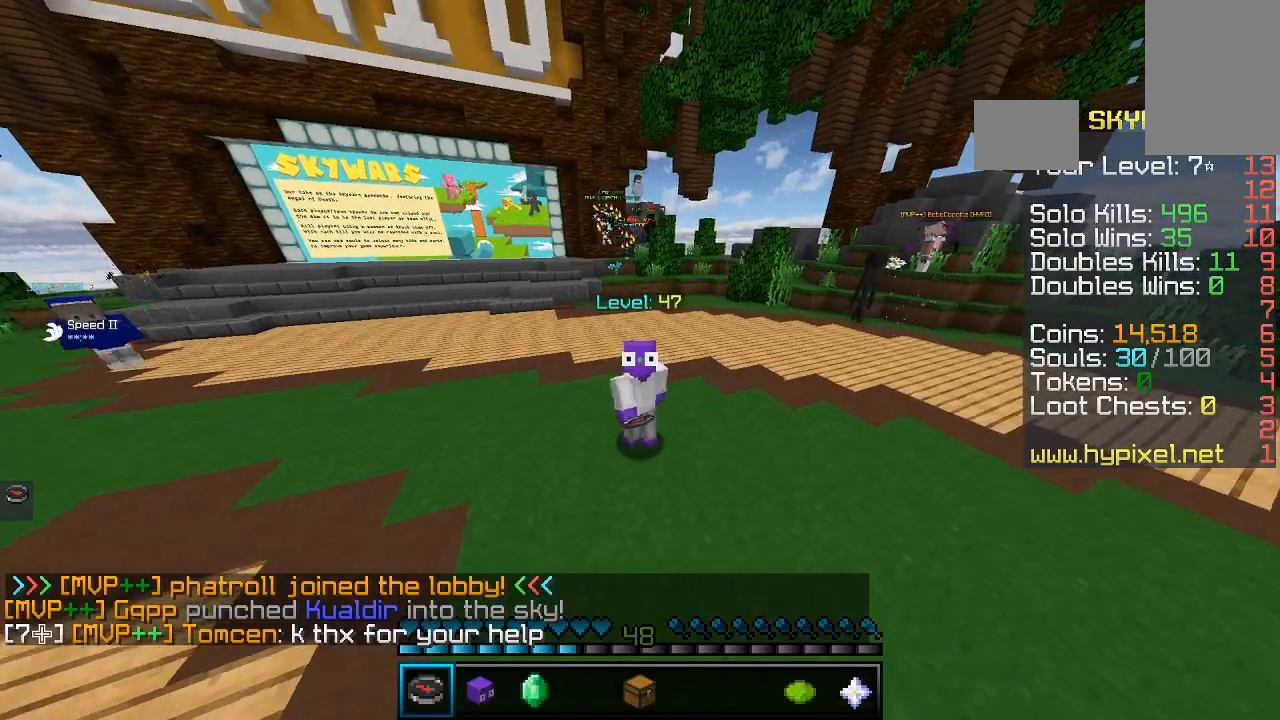
{"keys": ["s"], "mouse": [], "events": [[133, "w", "up"], [167, "s", "down"]]}
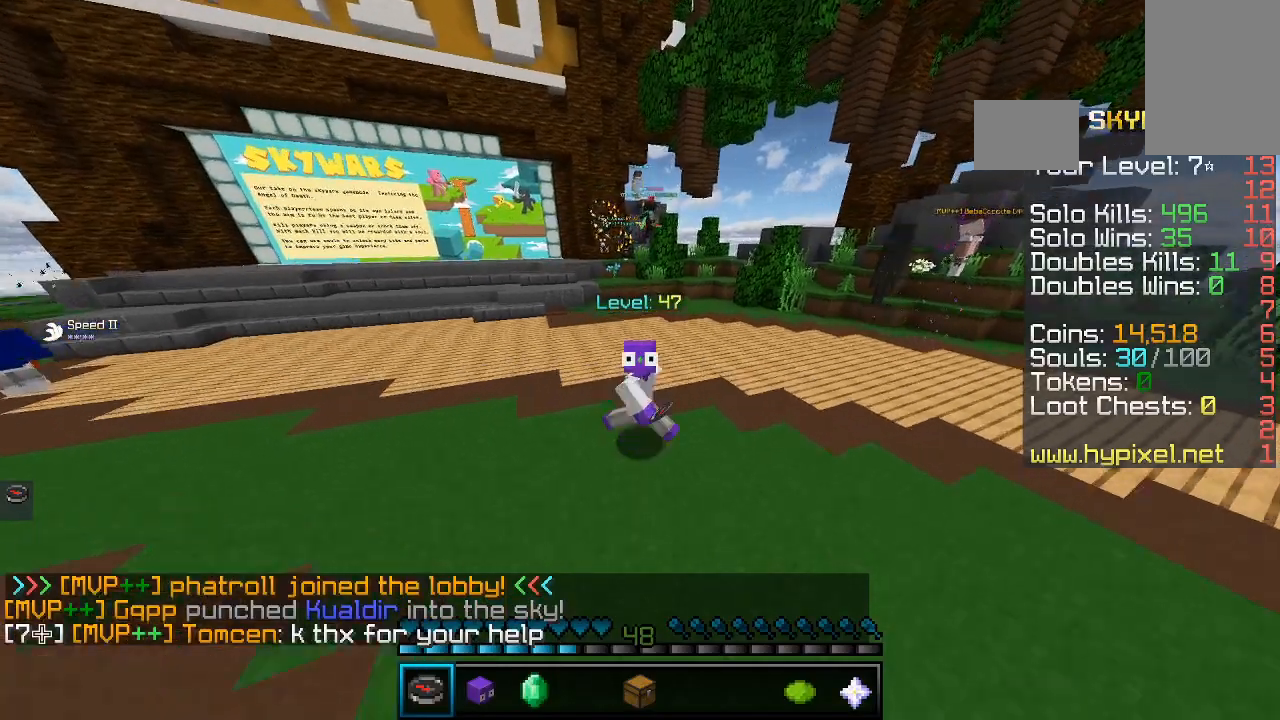
{"keys": ["s"], "mouse": [], "events": []}
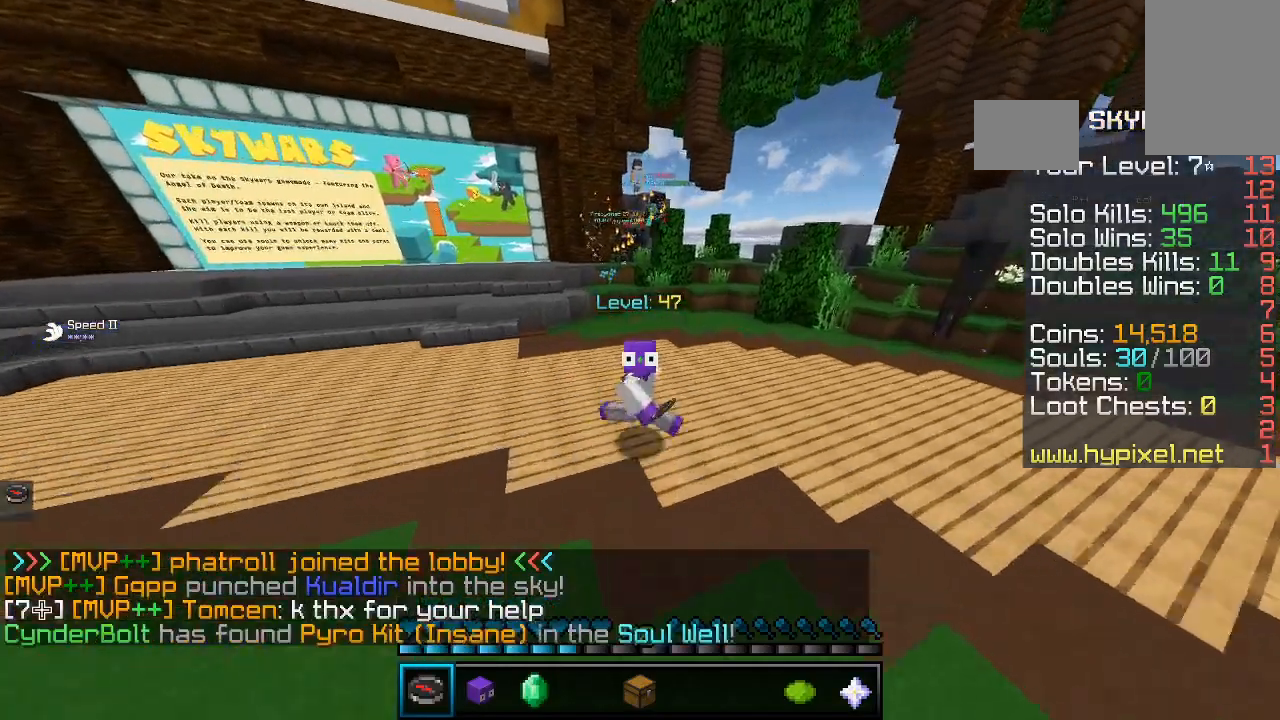
{"keys": ["s", "space"], "mouse": [], "events": [[267, "space", "down"]]}
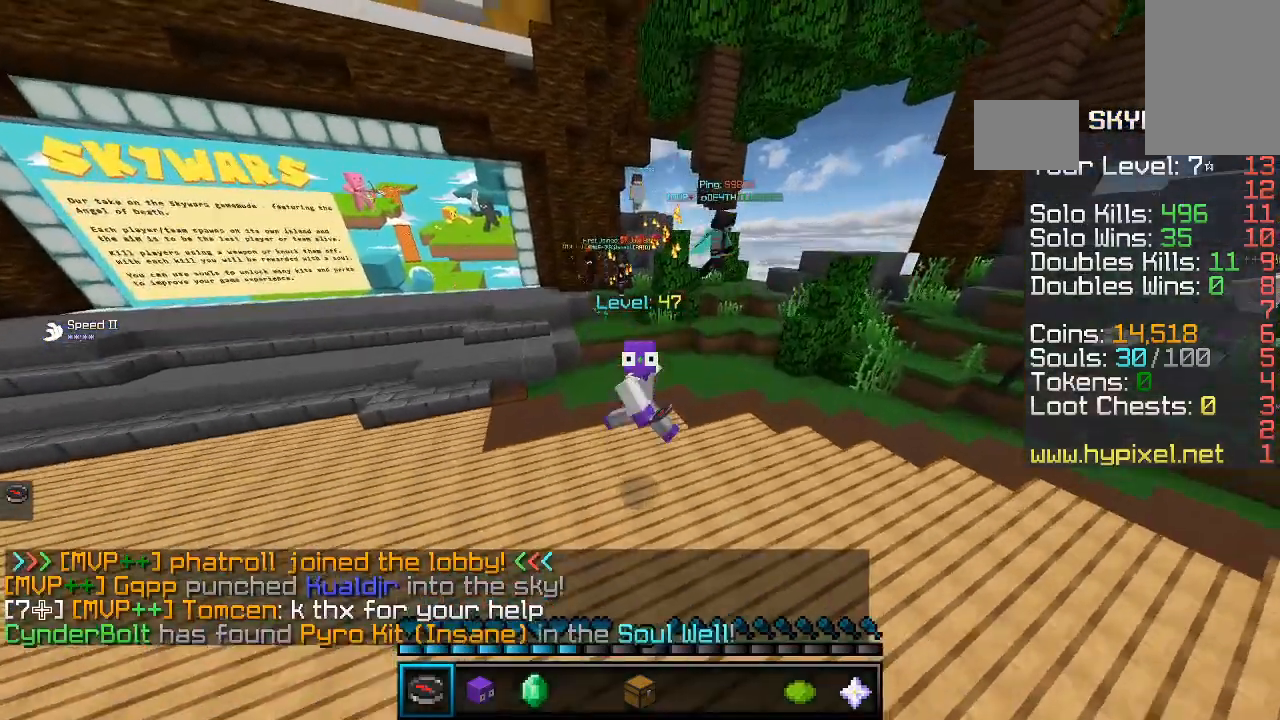
{"keys": ["s"], "mouse": [], "events": [[100, "space", "up"]]}
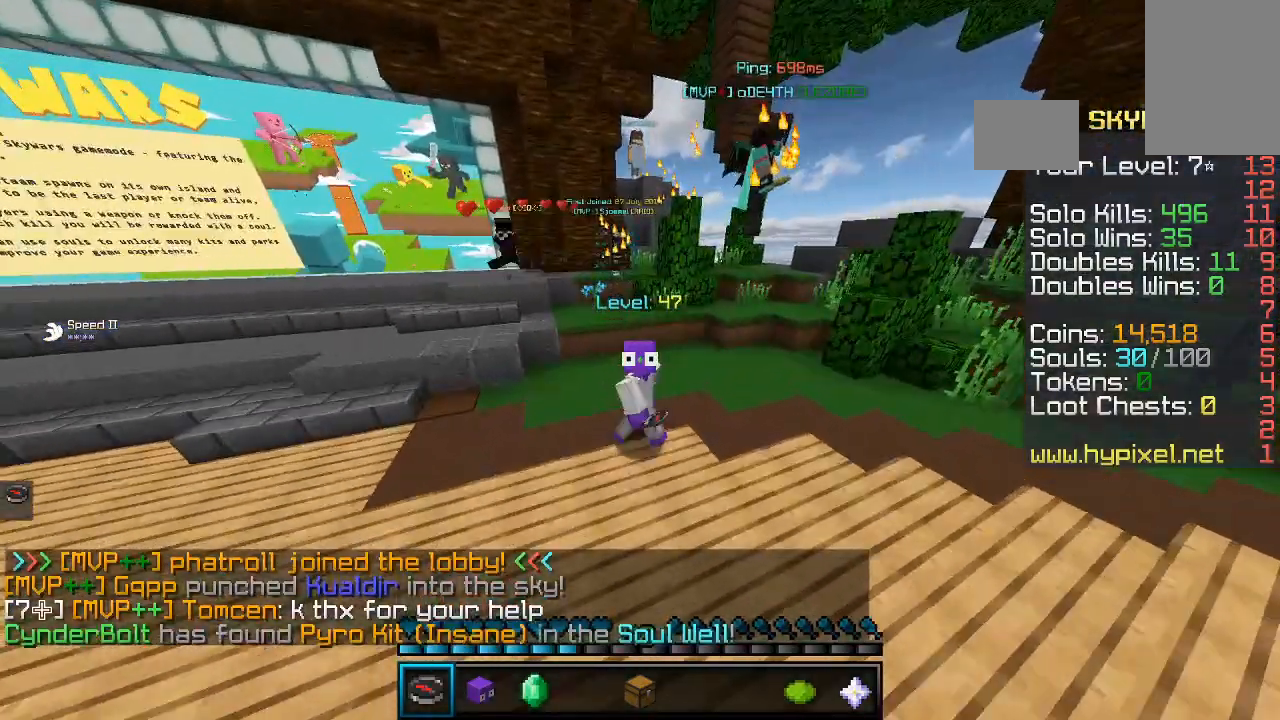
{"keys": ["a"], "mouse": [], "events": [[133, "a", "down"], [333, "s", "up"]]}
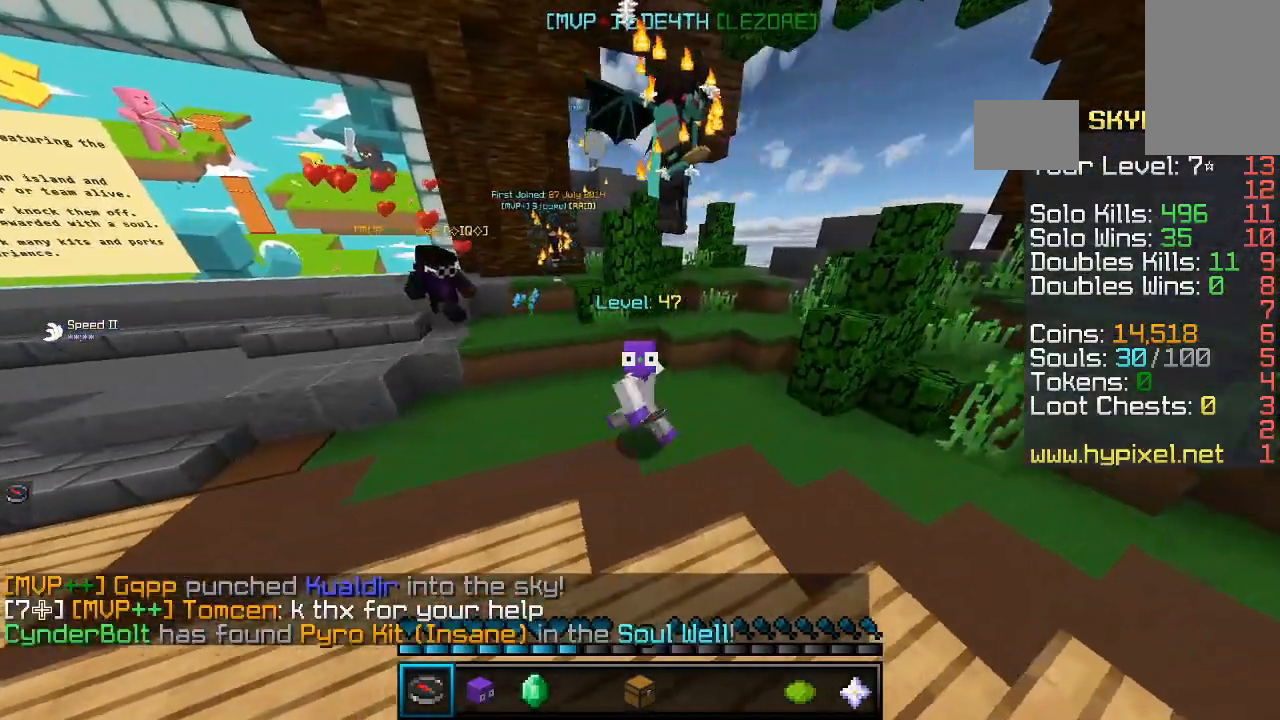
{"keys": ["d"], "mouse": [], "events": [[133, "a", "up"], [133, "d", "down"]]}
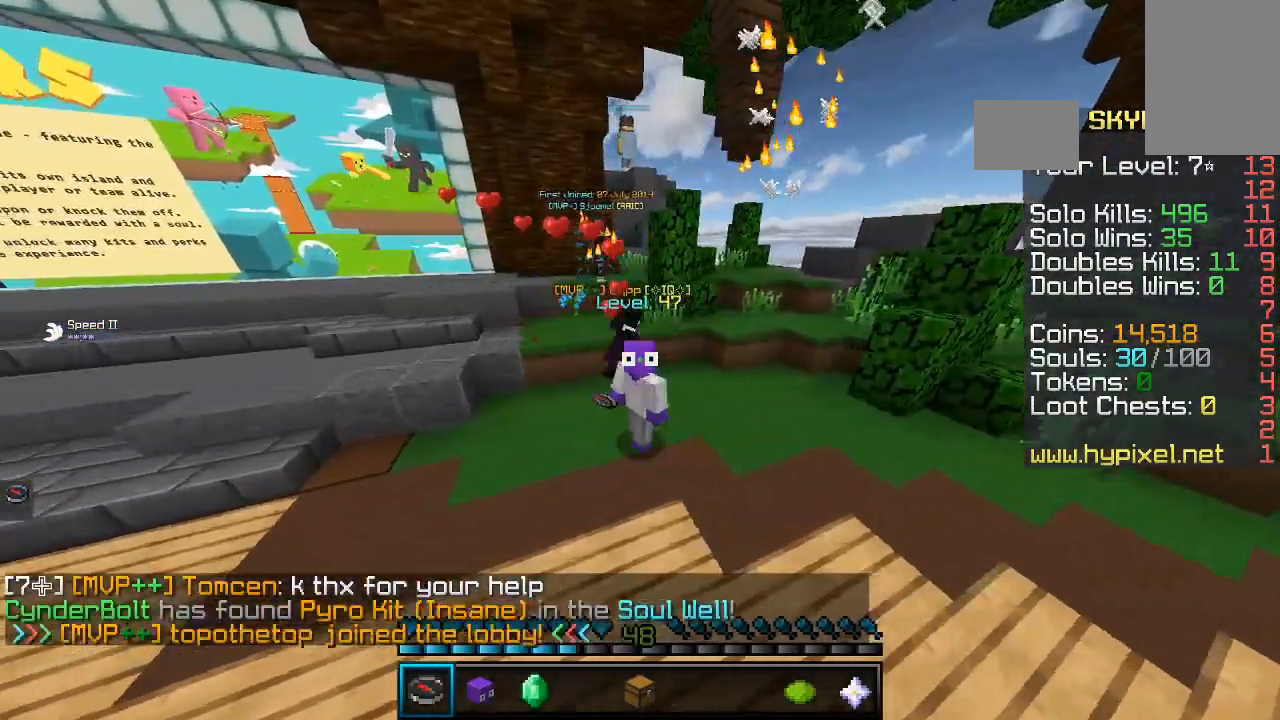
{"keys": ["d", "s"], "mouse": [], "events": [[467, "s", "down"]]}
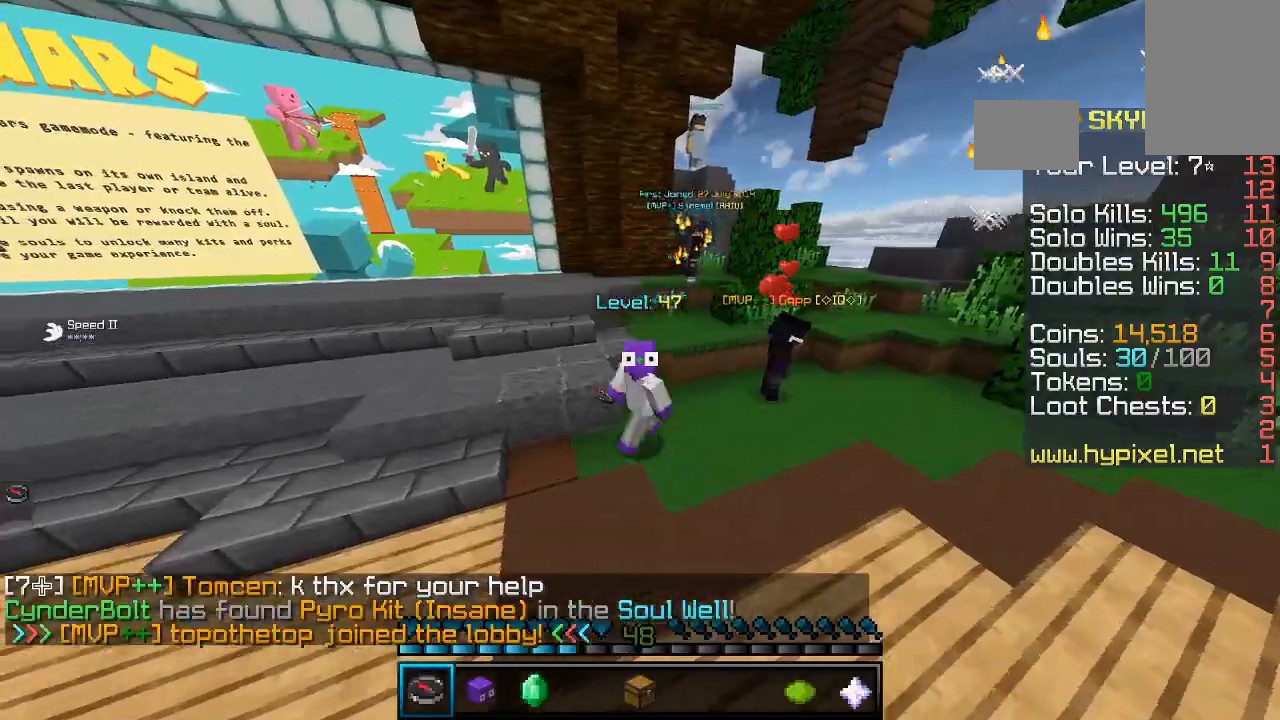
{"keys": ["s", "space"], "mouse": [], "events": [[100, "space", "down"], [200, "d", "up"]]}
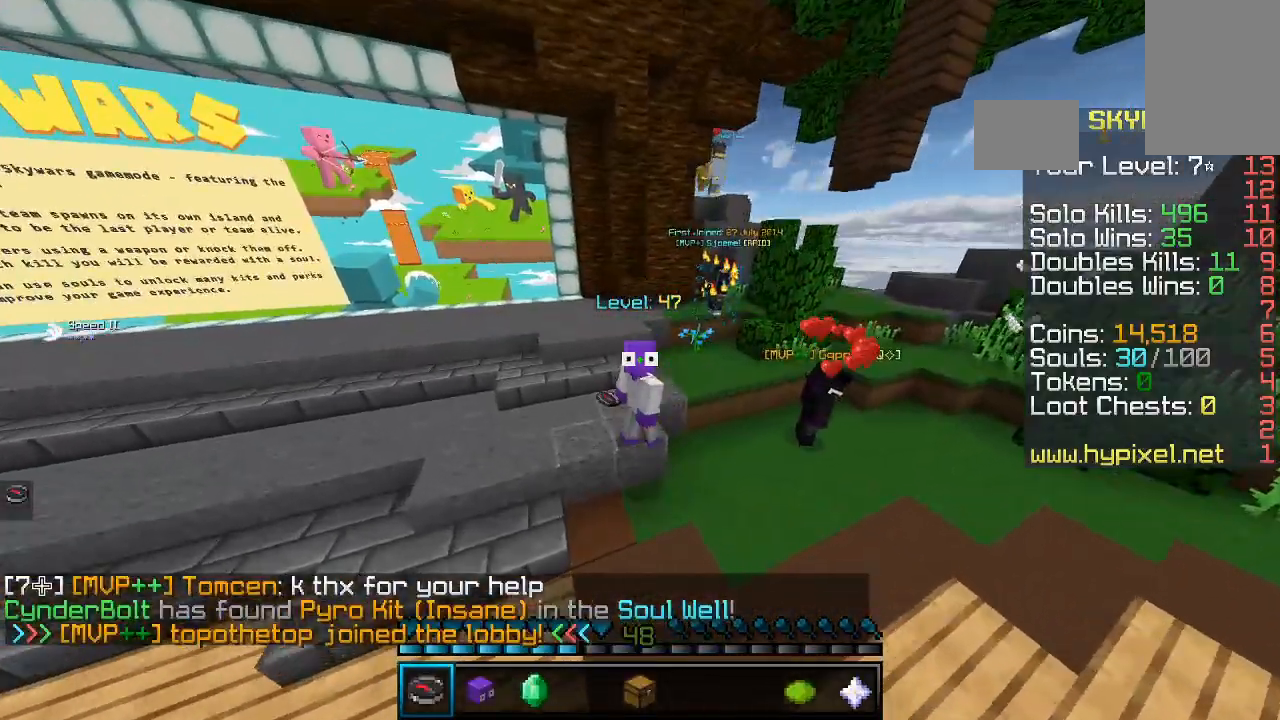
{"keys": ["s"], "mouse": [], "events": [[33, "space", "up"], [267, "space", "down"], [500, "space", "up"]]}
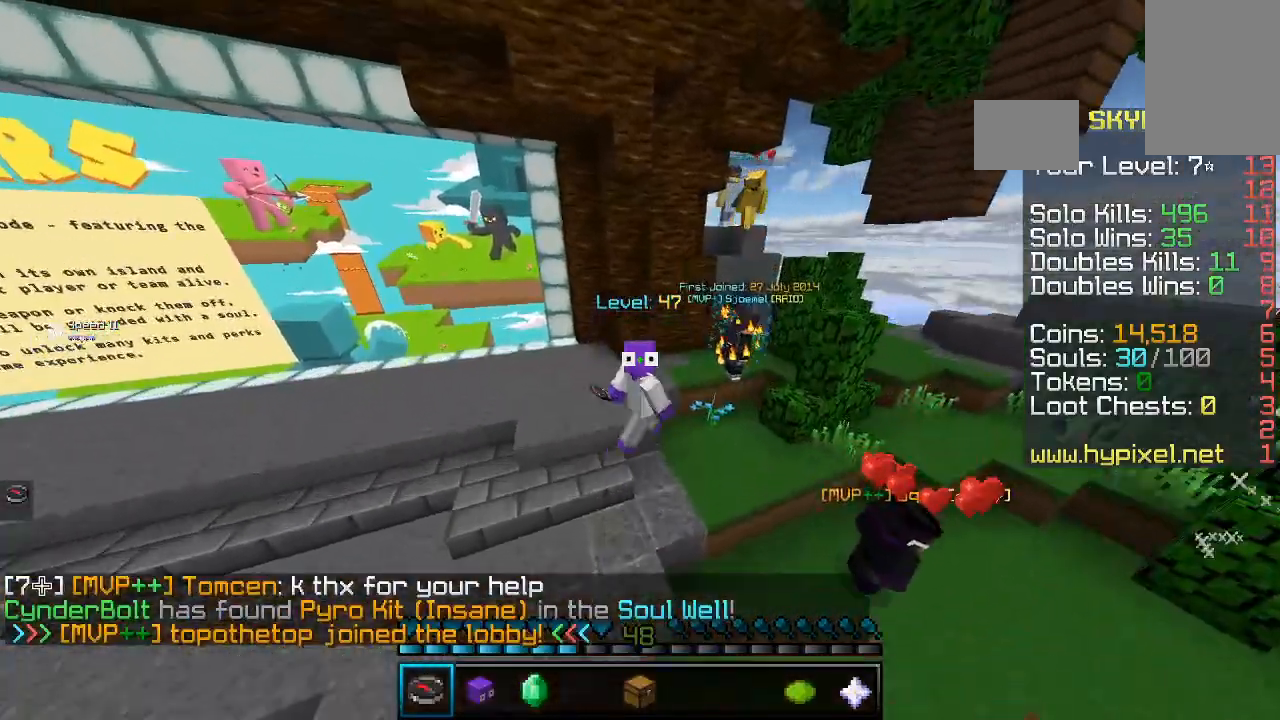
{"keys": ["w"], "mouse": [], "events": [[400, "s", "up"], [400, "w", "down"]]}